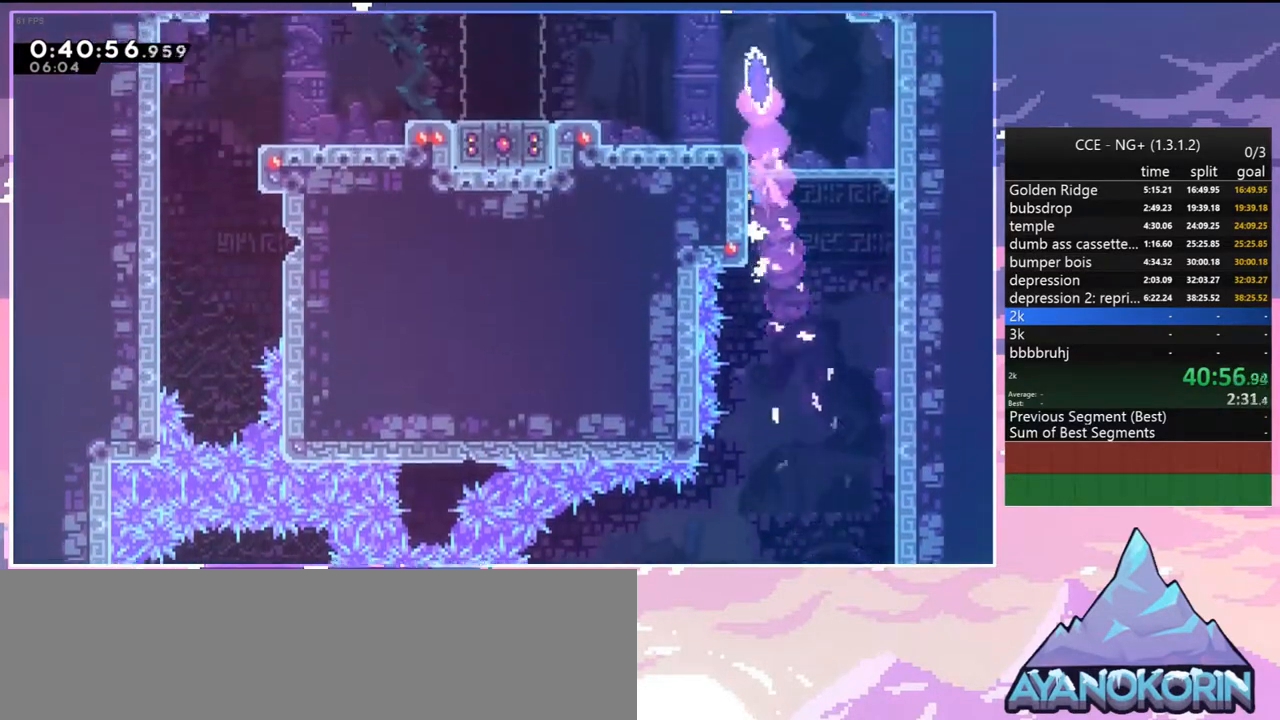
Gameplay with keyboard; each line is a JSON object with the keys held at the frame after it. "events" lists presses ("down") and releases ("up") of "dash", "down", "grab", "jump", "jump2", "left", "menu", "right", "skip" and "up" between this image and that frame as [ms after this image, input, new state], when the widget could be followed in between. No other keys are recorded. Mouse input is not recorded. Key names are as the overlay labels them; some are game actions (e.g. jump) rather than physical keys.
{"keys": ["left", "up"], "events": [[17, "jump2", "up"], [67, "jump2", "down"], [117, "jump", "up"], [217, "grab", "up"], [267, "jump2", "up"]]}
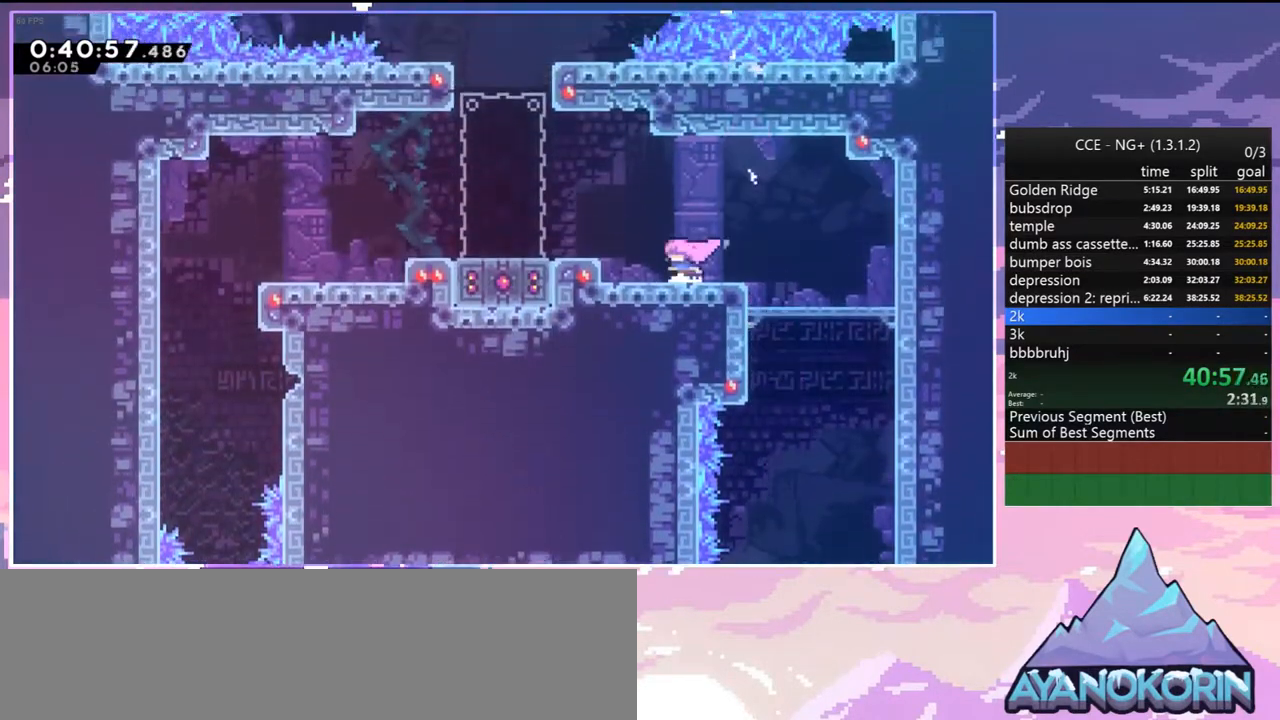
{"keys": ["dash", "down", "left"], "events": [[34, "jump2", "down"], [84, "up", "up"], [134, "jump2", "up"], [500, "dash", "down"], [500, "down", "down"]]}
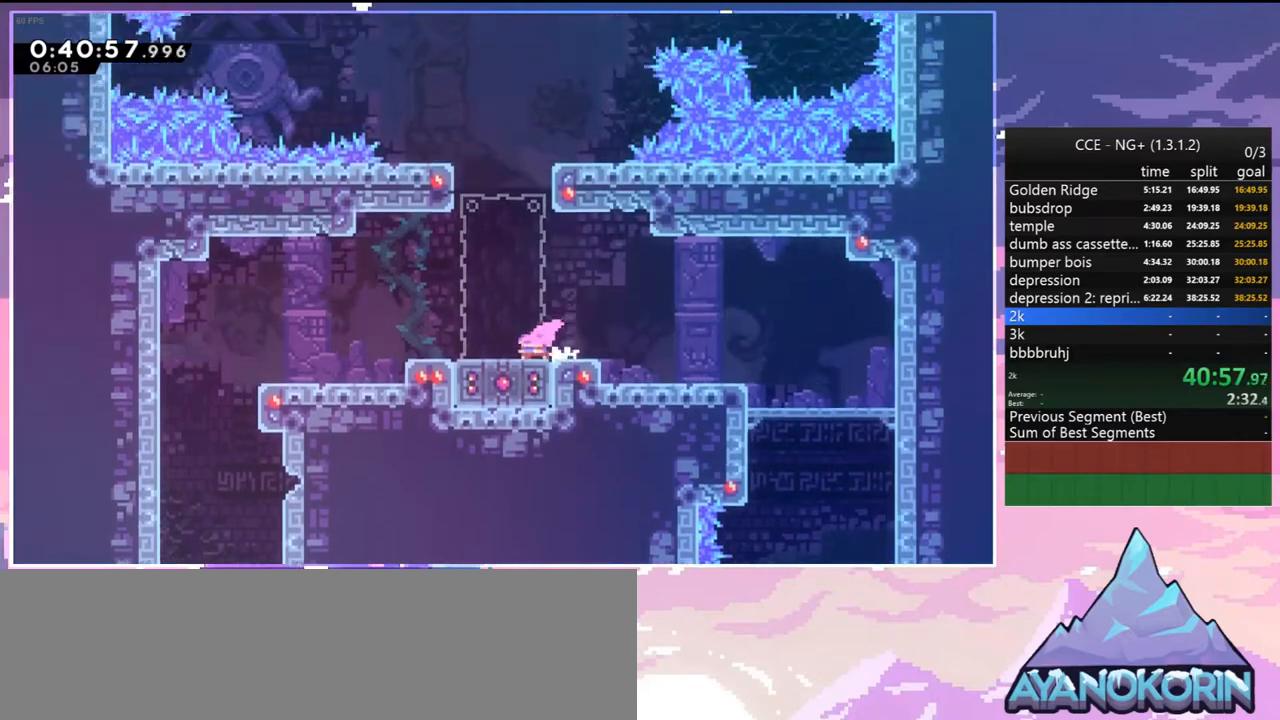
{"keys": ["jump2"], "events": [[50, "left", "up"], [150, "dash", "up"], [200, "down", "up"], [384, "jump2", "down"]]}
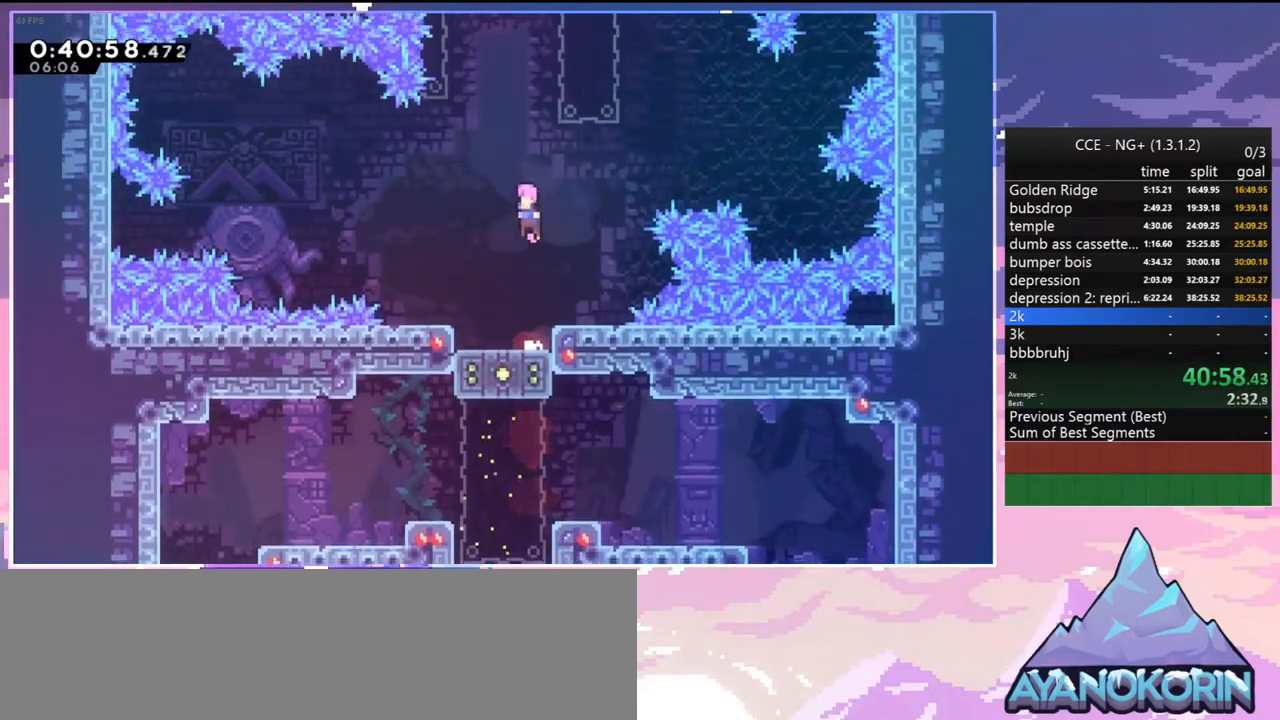
{"keys": ["grab", "jump2", "left", "up"], "events": [[167, "right", "down"], [250, "jump2", "up"], [300, "jump2", "down"], [300, "left", "down"], [350, "right", "up"], [500, "grab", "down"], [500, "up", "down"]]}
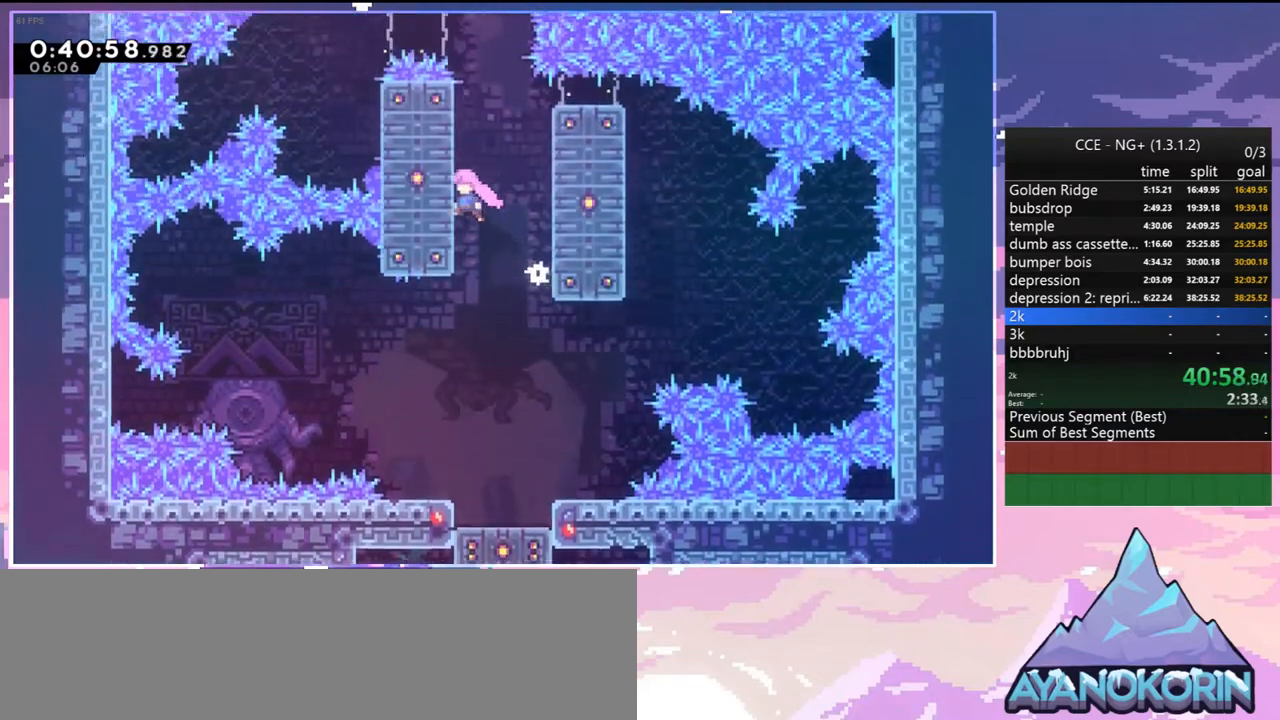
{"keys": ["grab", "up"], "events": [[134, "jump2", "up"], [134, "left", "up"]]}
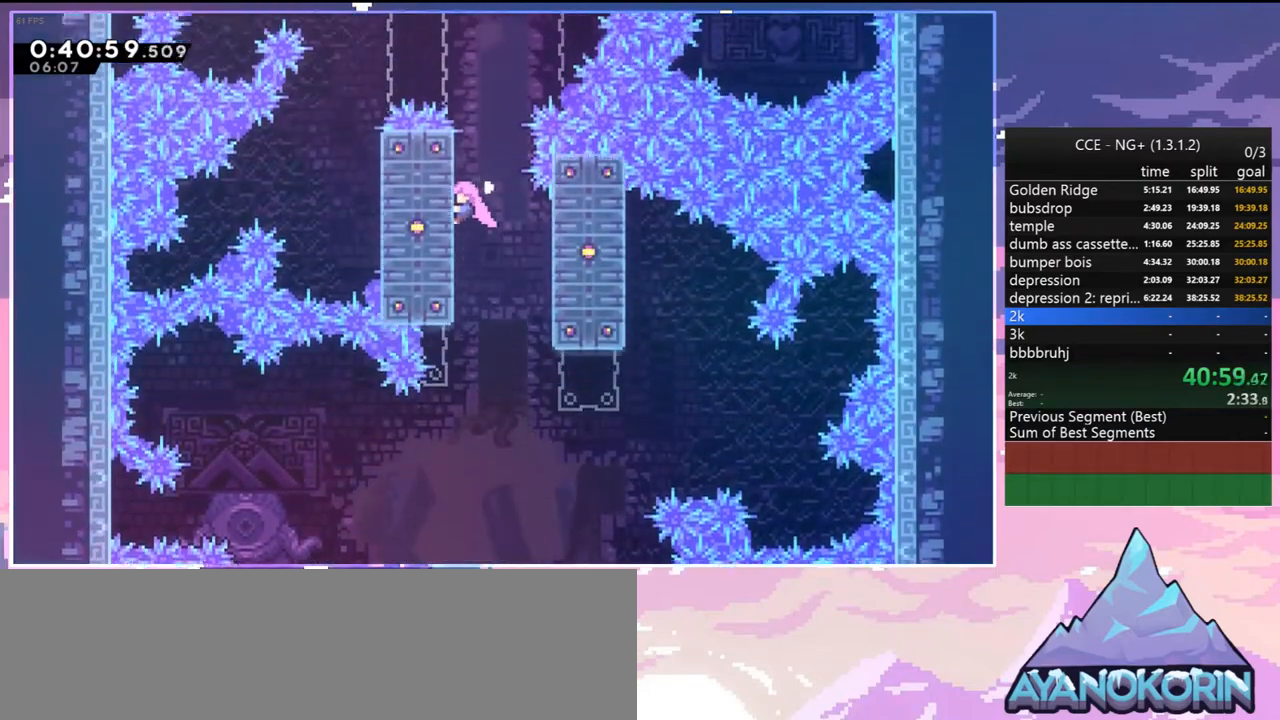
{"keys": [], "events": [[100, "right", "down"], [200, "grab", "up"], [200, "jump2", "down"], [200, "up", "up"], [434, "jump2", "up"], [484, "right", "up"]]}
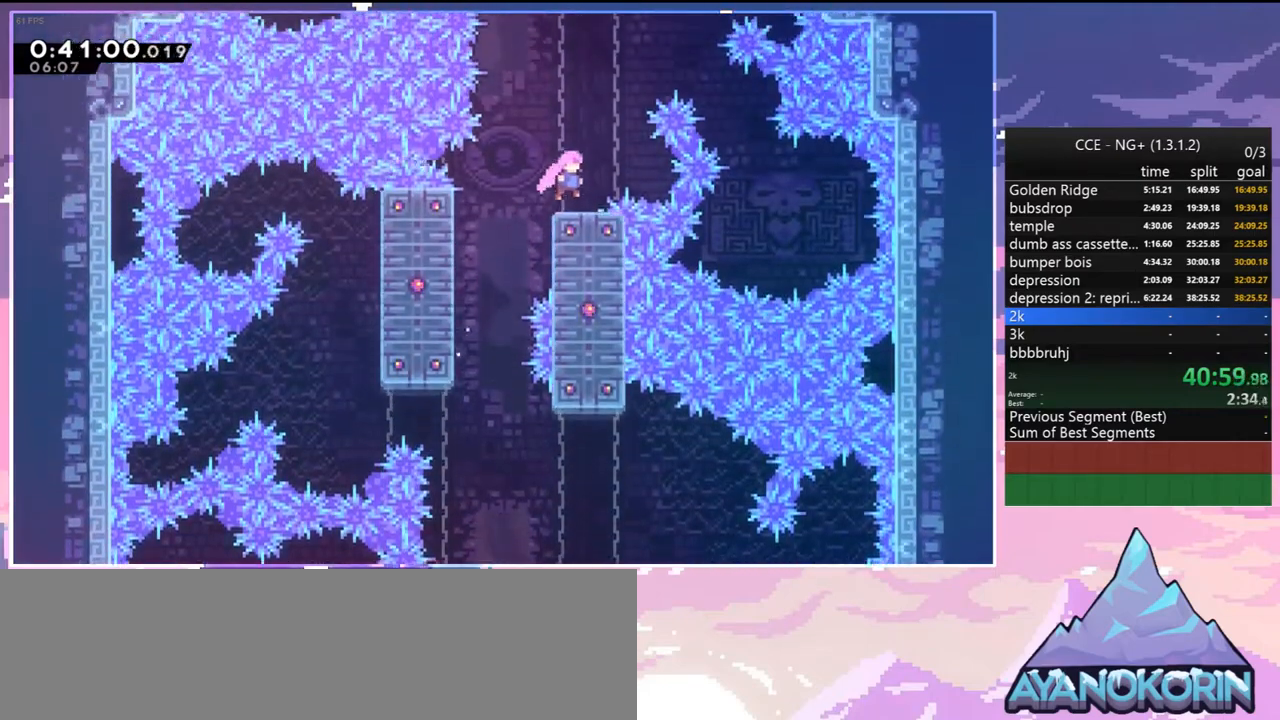
{"keys": ["jump2", "left"], "events": [[300, "left", "down"], [450, "jump2", "down"]]}
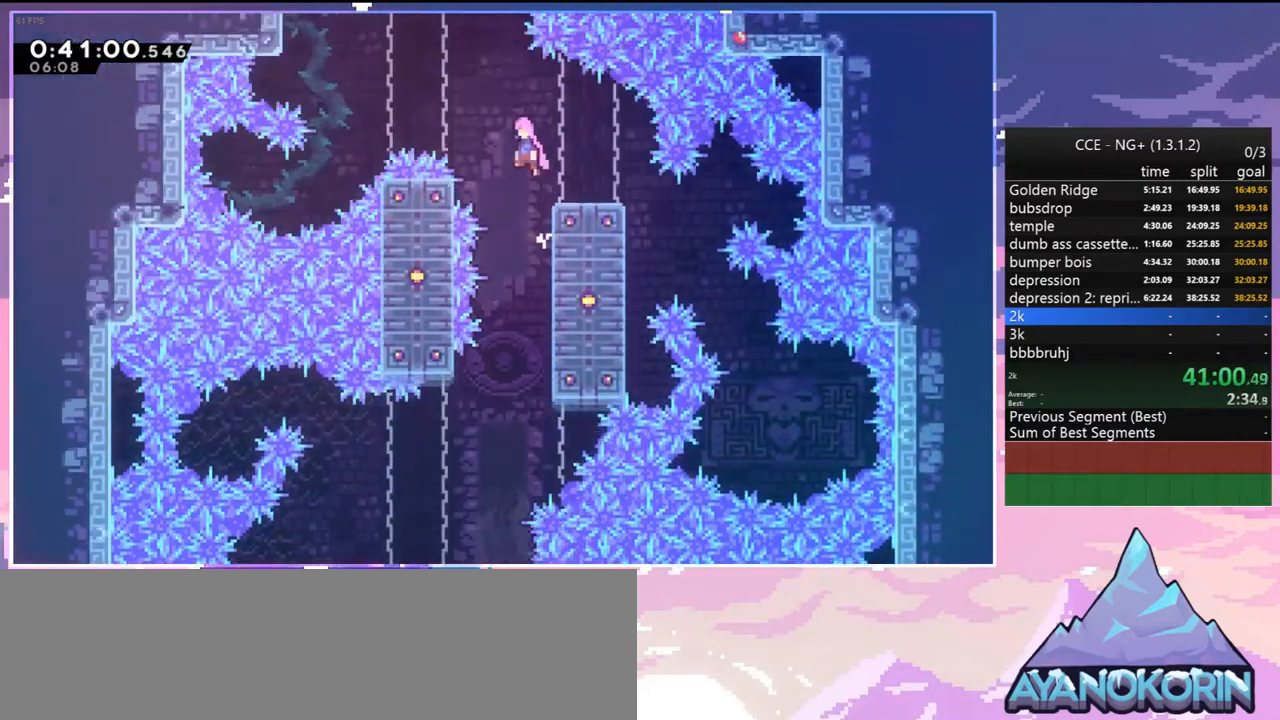
{"keys": ["dash", "up"], "events": [[84, "left", "up"], [84, "up", "down"], [234, "dash", "down"], [234, "jump2", "up"], [417, "dash", "up"], [500, "dash", "down"]]}
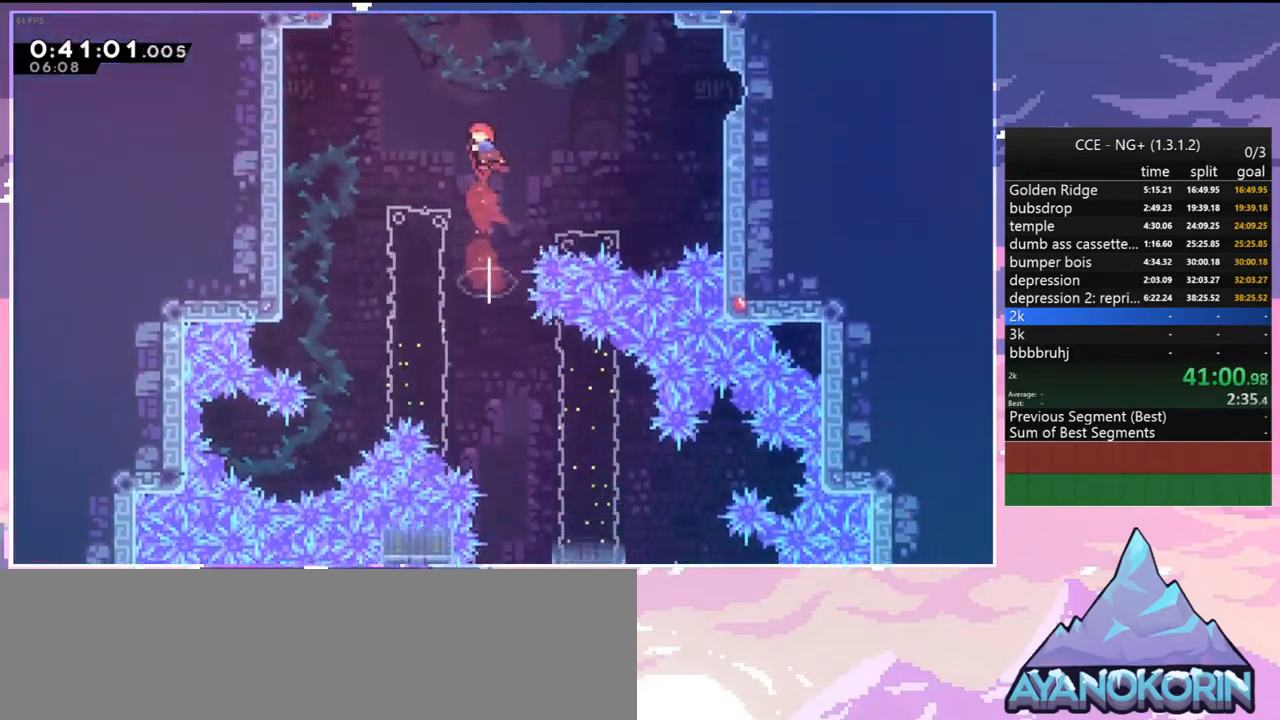
{"keys": ["up"], "events": [[200, "dash", "up"], [284, "dash", "down"], [434, "dash", "up"]]}
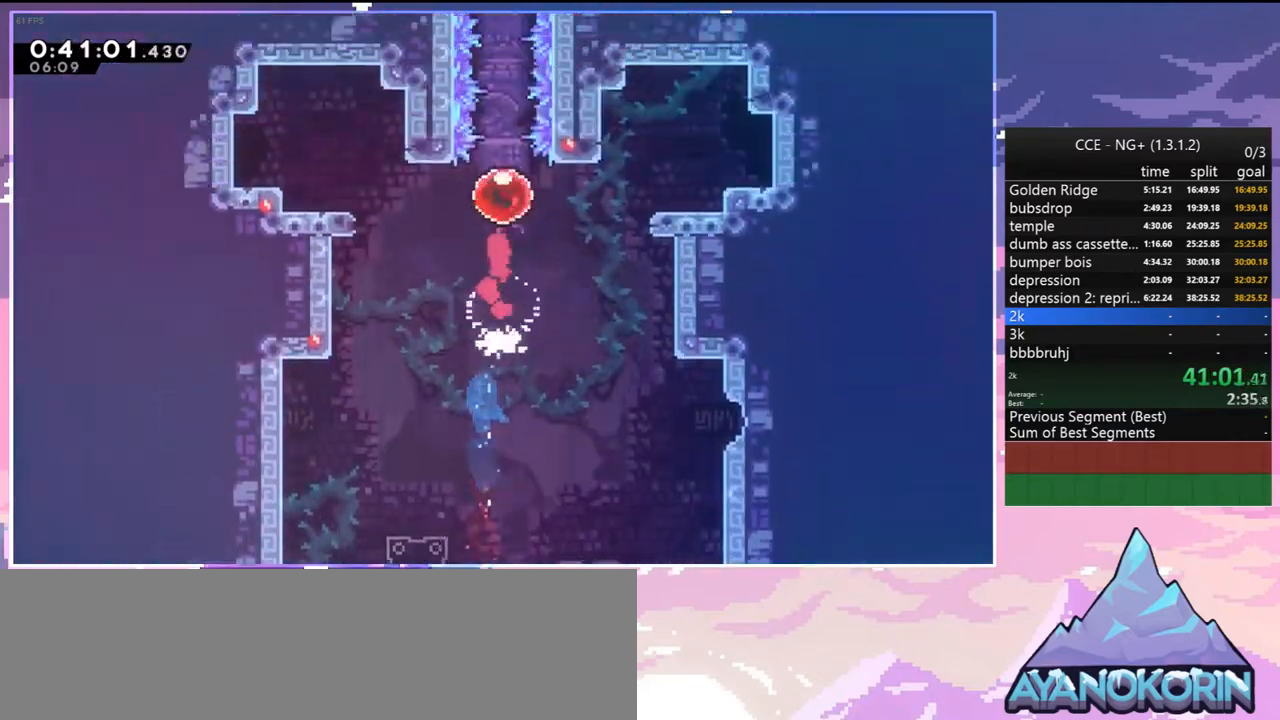
{"keys": ["up"], "events": []}
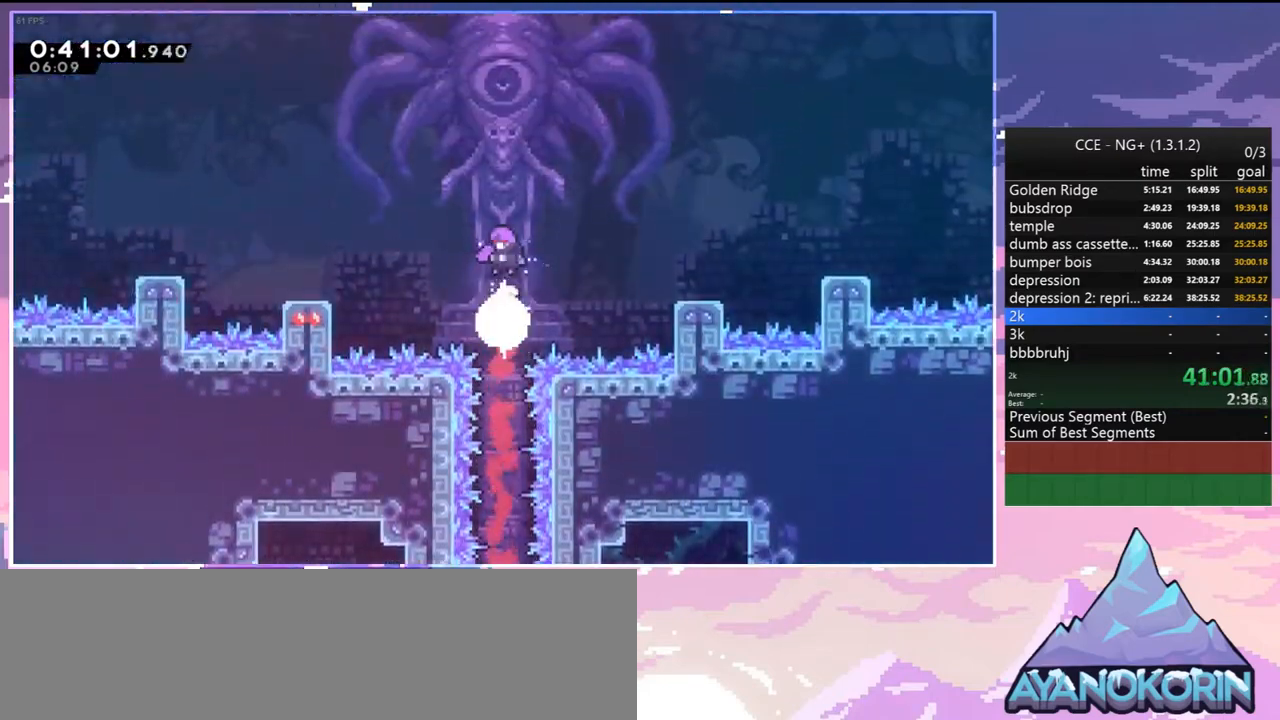
{"keys": [], "events": [[84, "up", "up"]]}
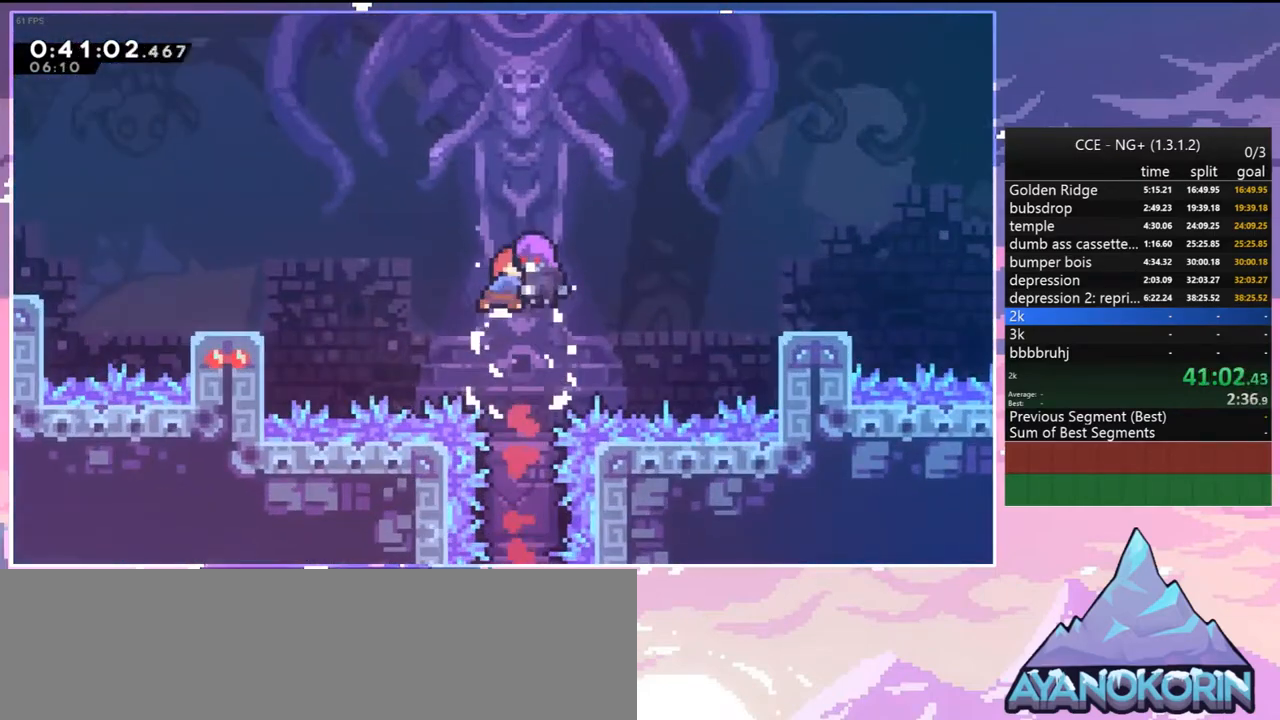
{"keys": [], "events": []}
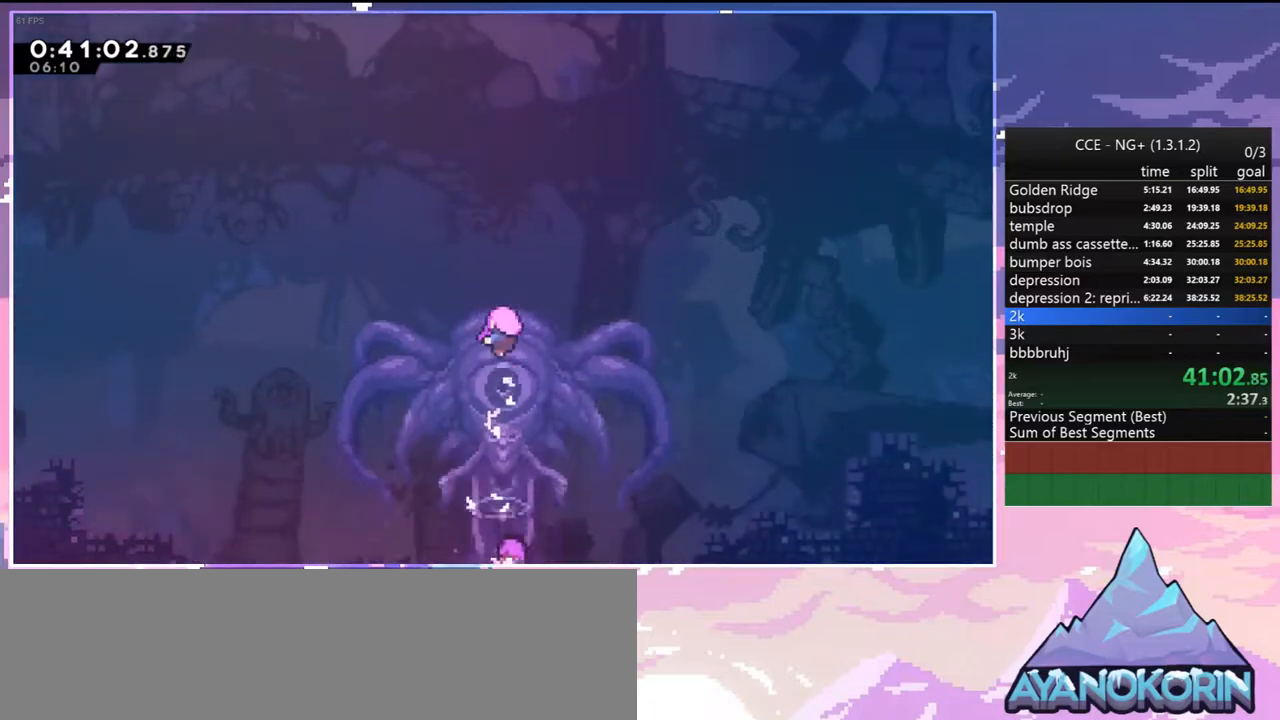
{"keys": [], "events": []}
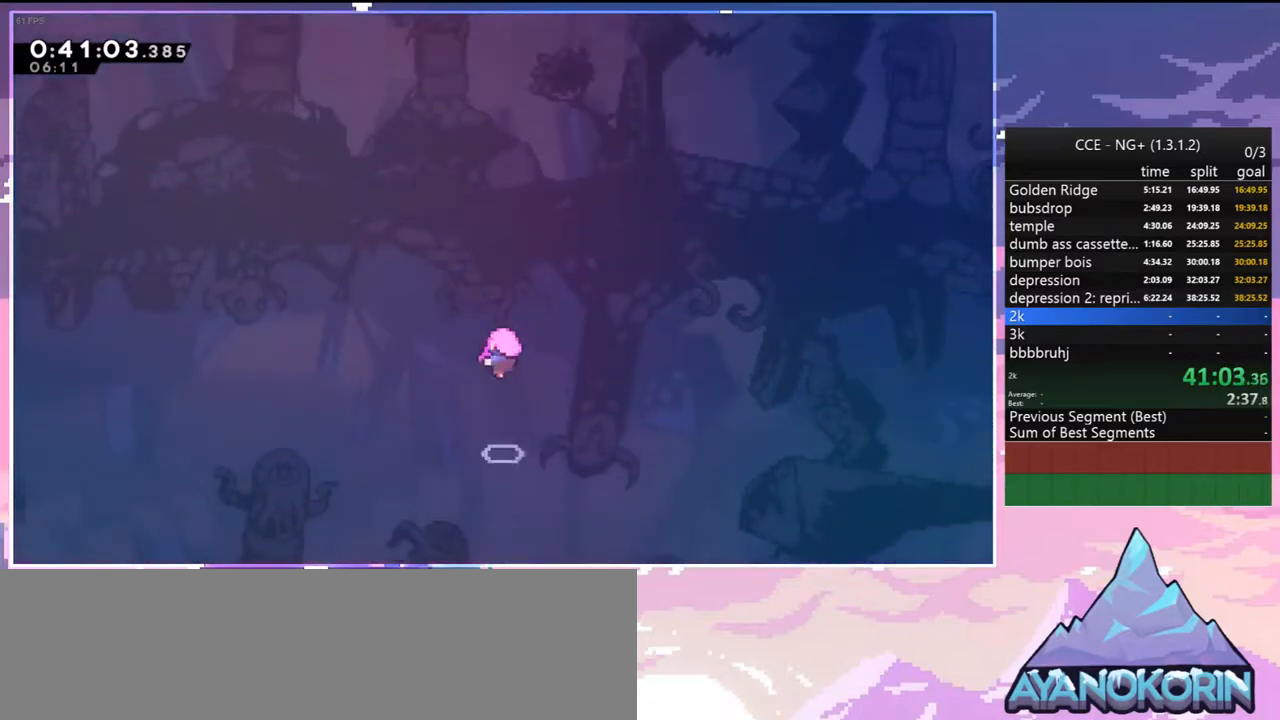
{"keys": [], "events": []}
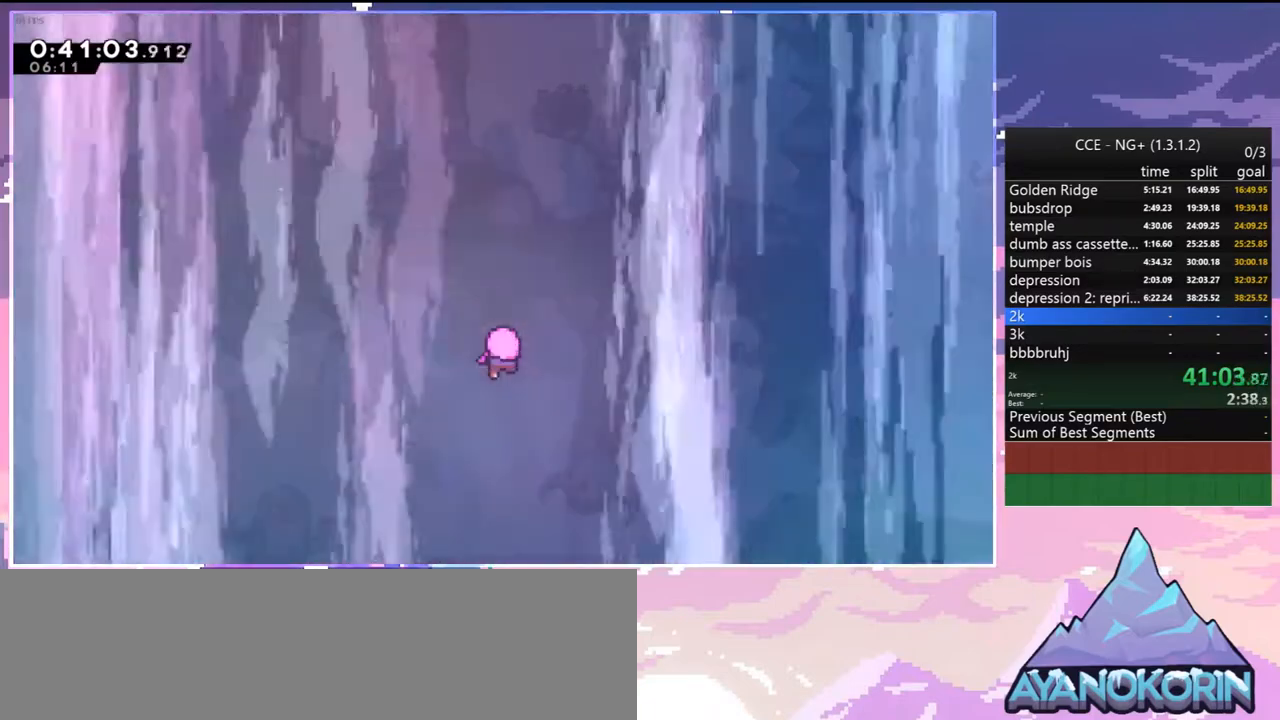
{"keys": [], "events": []}
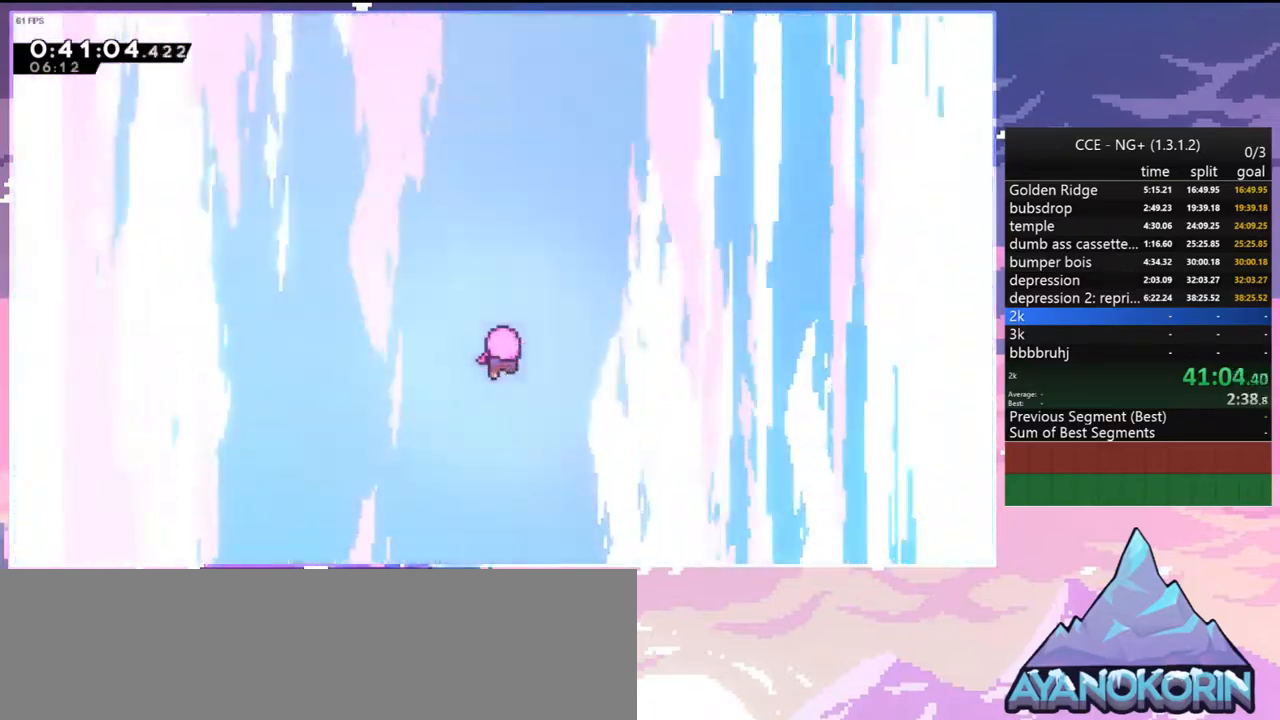
{"keys": [], "events": []}
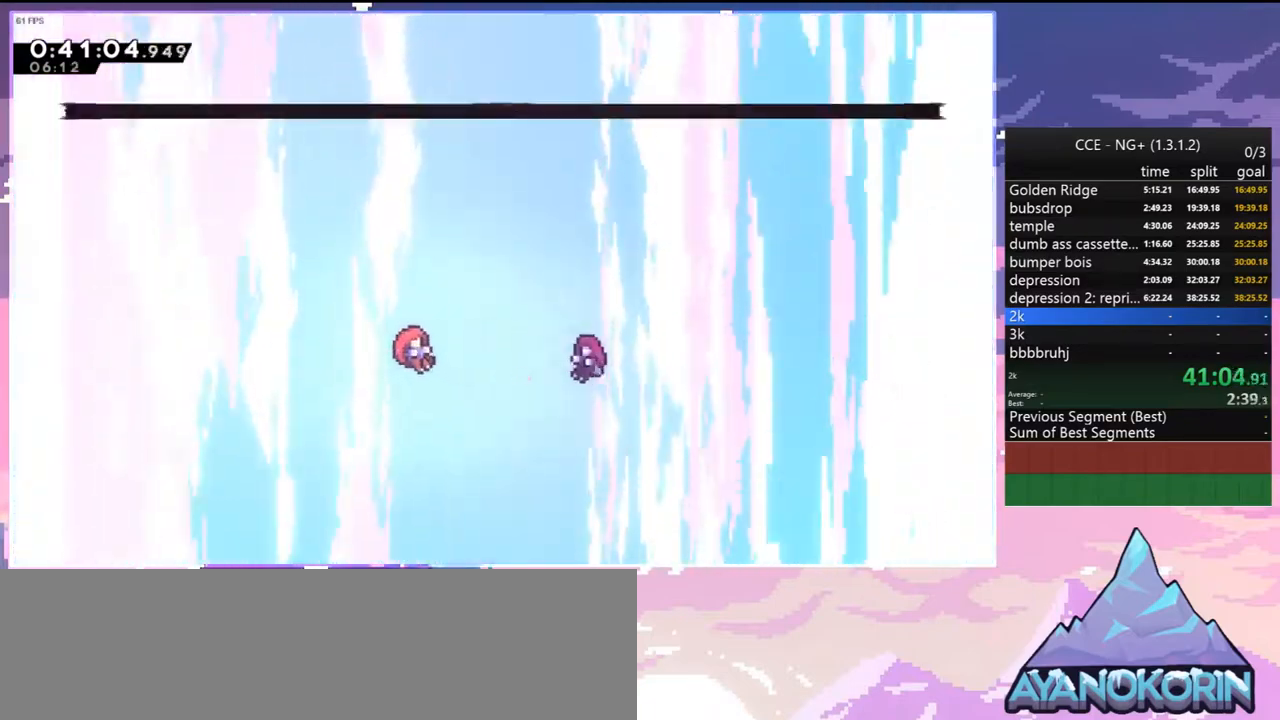
{"keys": [], "events": [[84, "menu", "down"], [134, "skip", "down"], [234, "menu", "up"], [234, "skip", "up"]]}
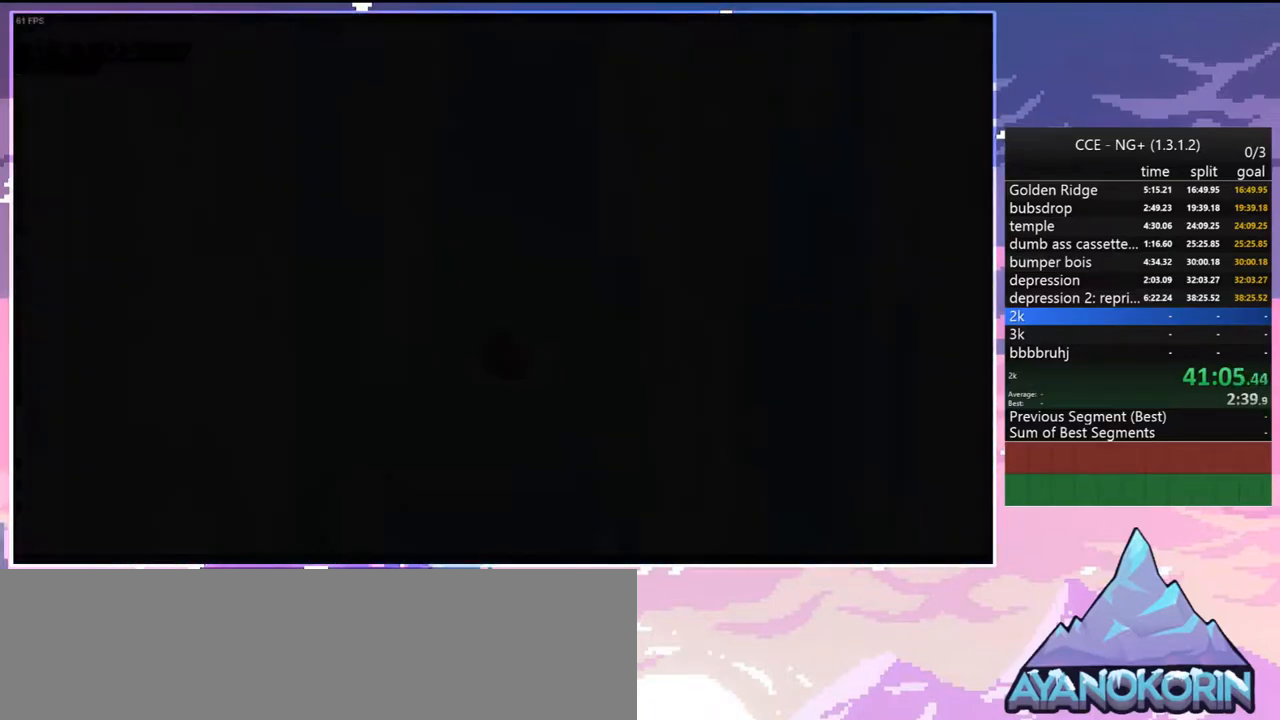
{"keys": ["left"], "events": [[484, "left", "down"]]}
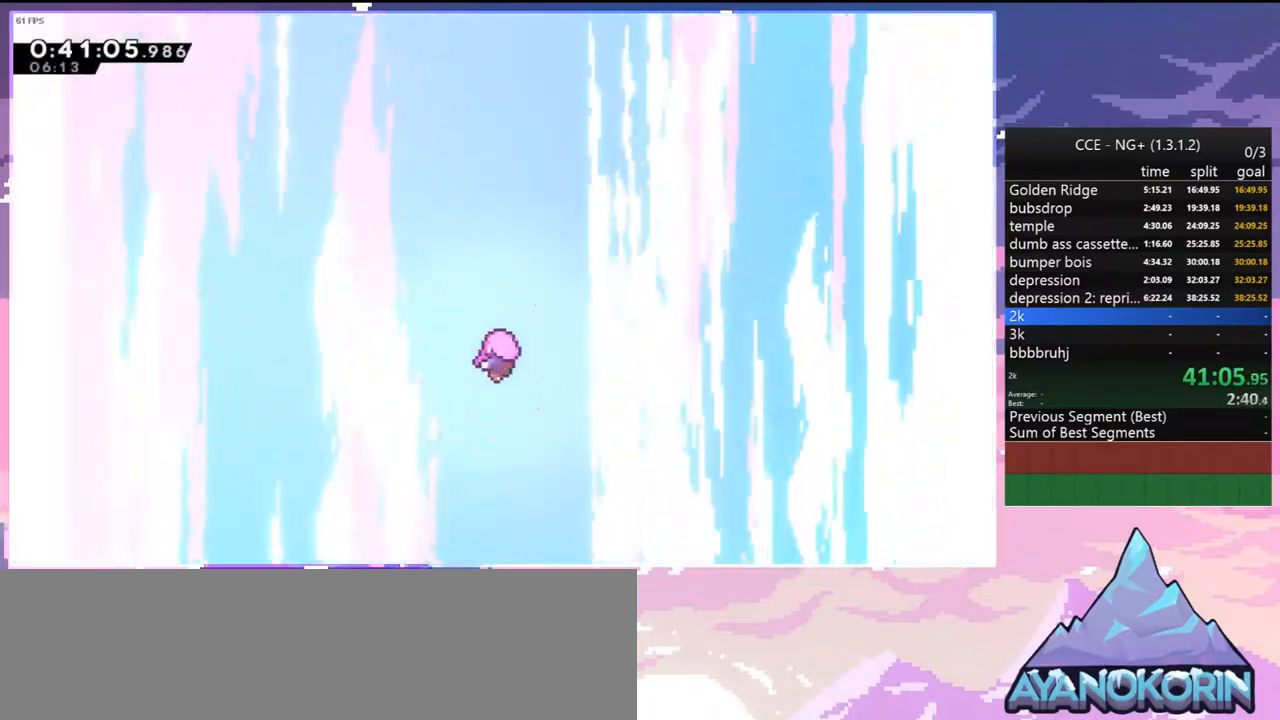
{"keys": [], "events": [[17, "down", "down"], [67, "left", "up"], [67, "right", "down"], [117, "right", "up"], [167, "down", "up"], [167, "left", "down"], [250, "down", "down"], [250, "left", "up"], [250, "right", "down"], [300, "down", "up"], [300, "right", "up"]]}
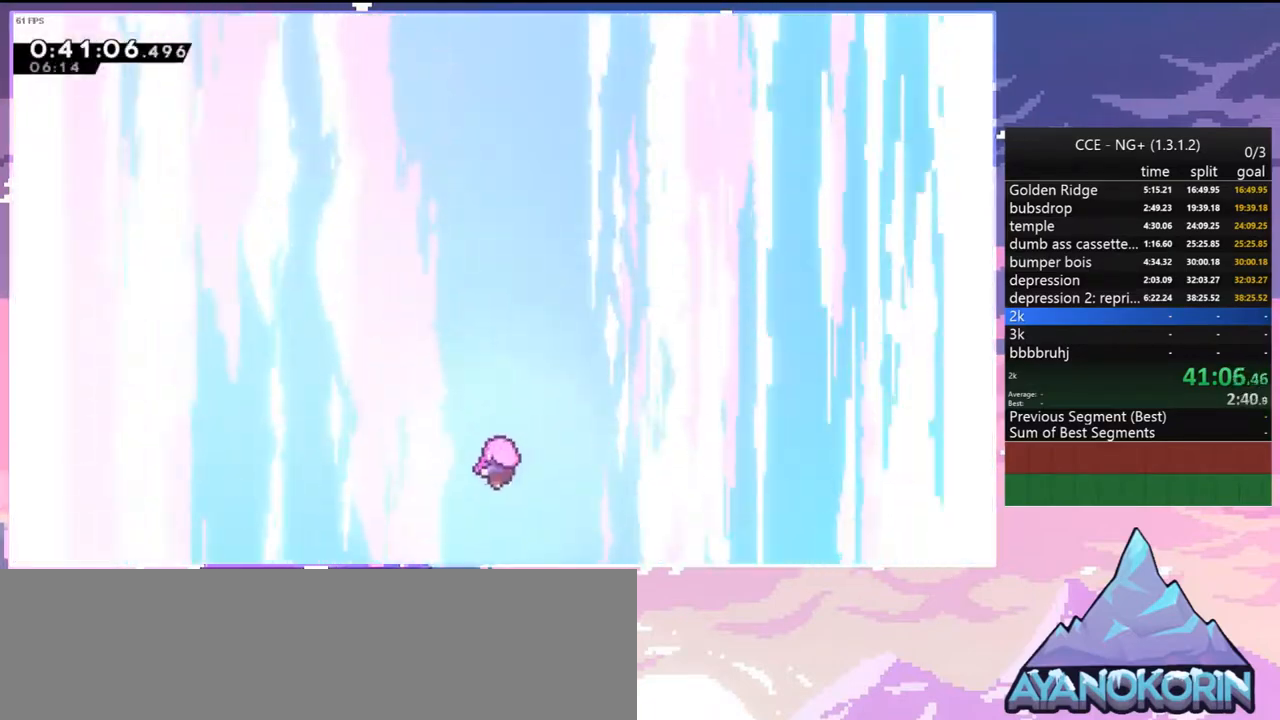
{"keys": [], "events": [[317, "right", "down"], [467, "right", "up"]]}
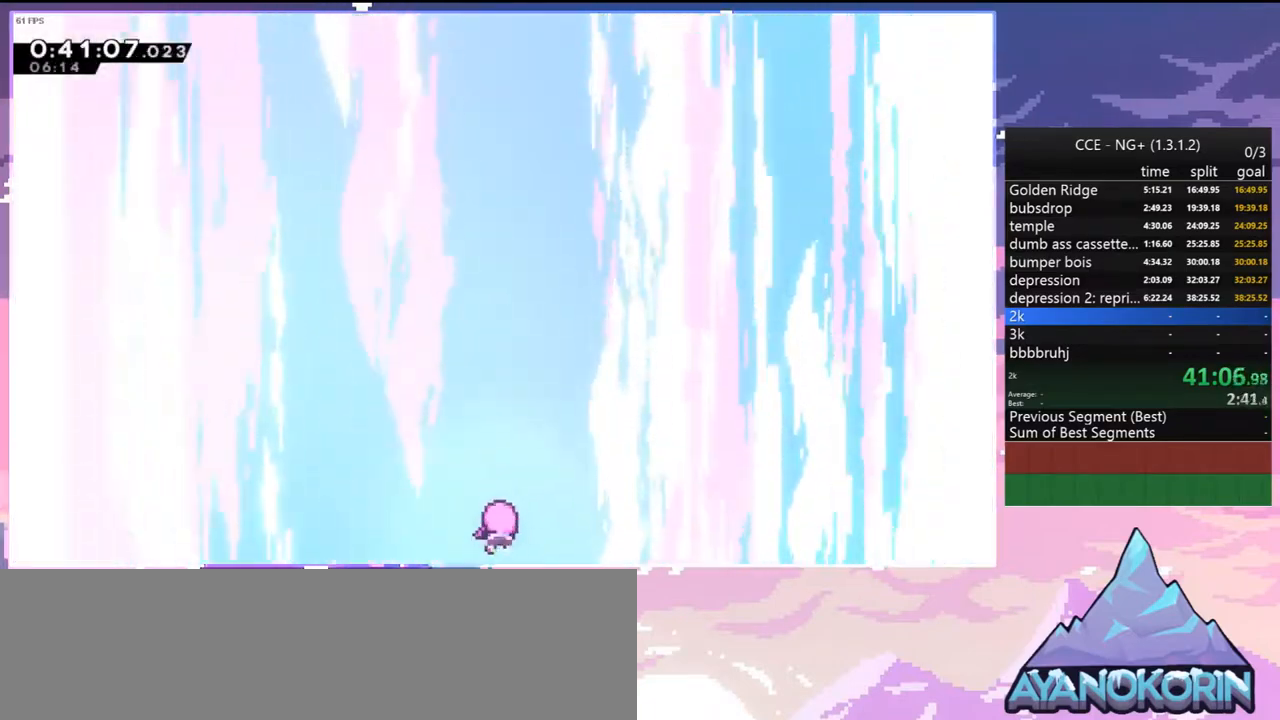
{"keys": ["right"], "events": [[384, "right", "down"]]}
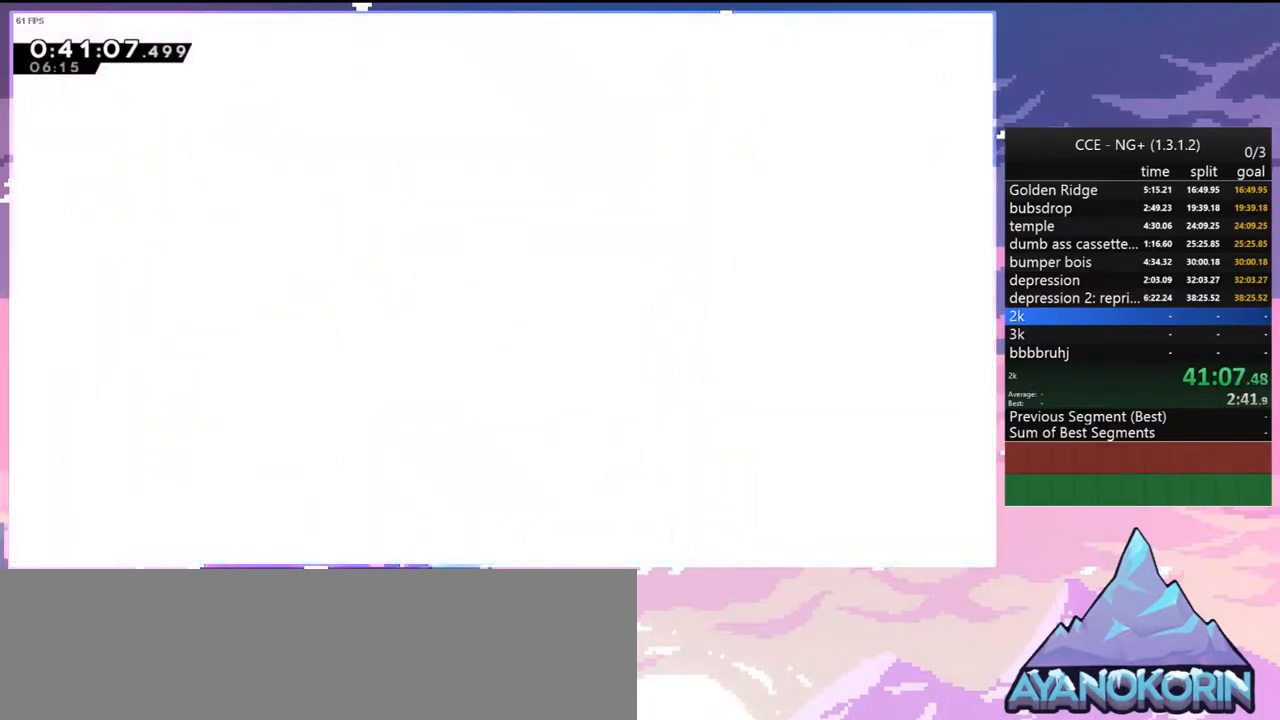
{"keys": ["right"], "events": []}
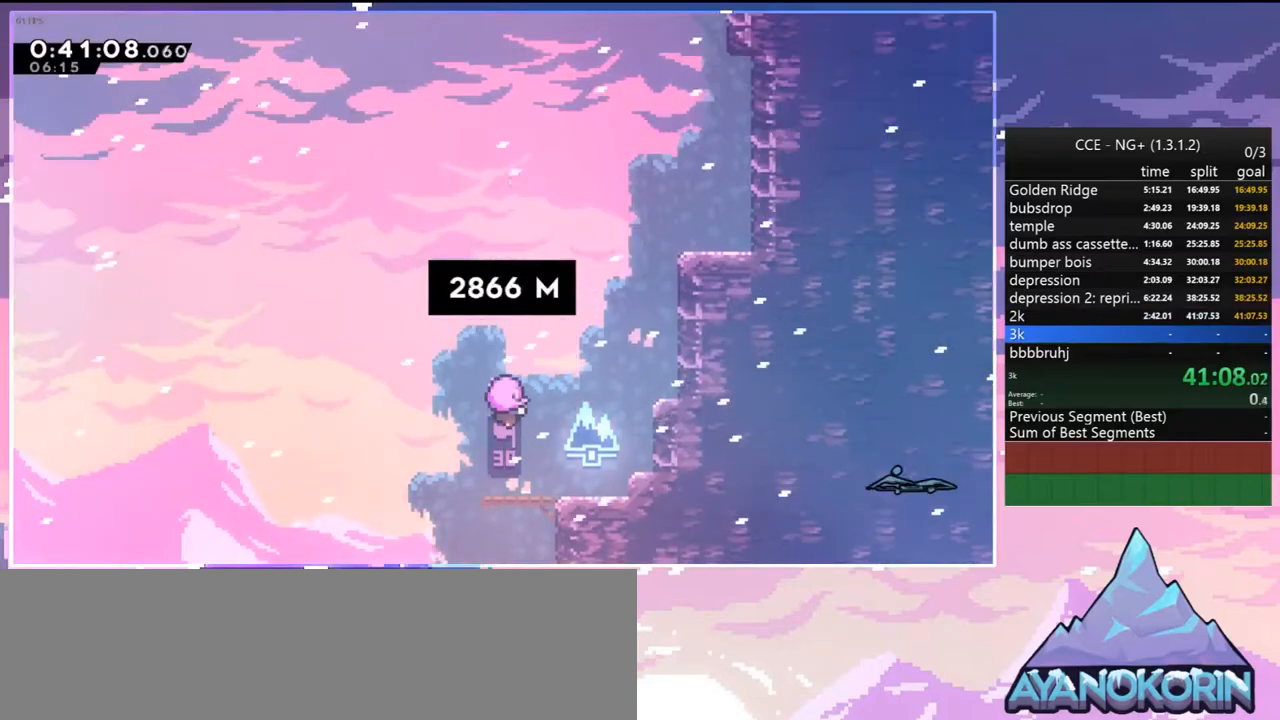
{"keys": ["right"], "events": []}
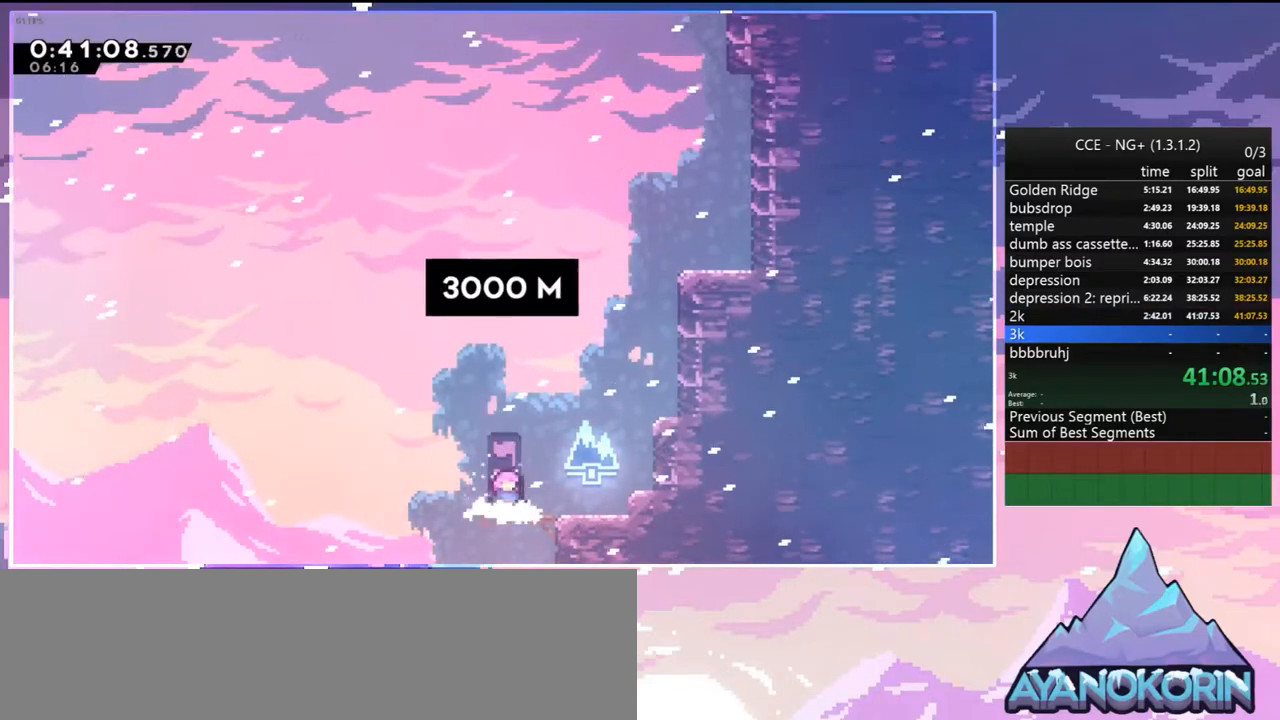
{"keys": ["up"], "events": [[234, "jump2", "down"], [334, "up", "down"], [384, "dash", "down"], [384, "jump2", "up"], [384, "right", "up"], [484, "dash", "up"]]}
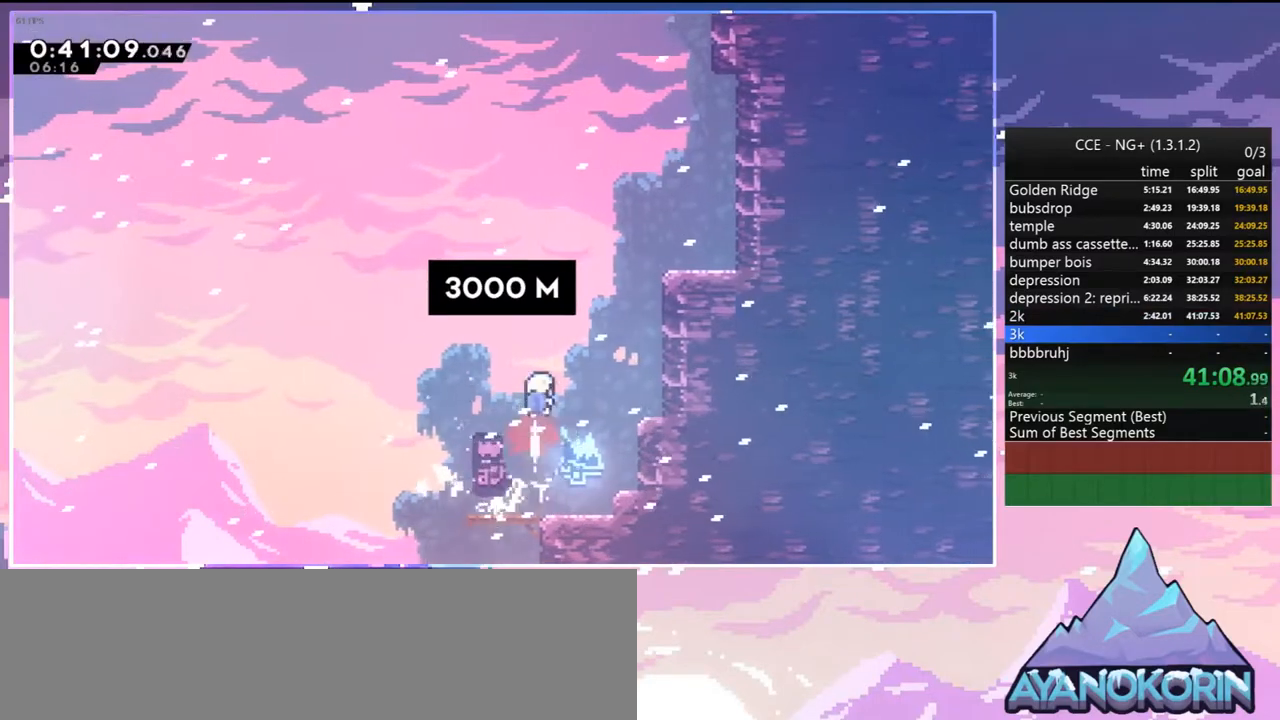
{"keys": ["right"], "events": [[117, "dash", "down"], [117, "right", "down"], [217, "dash", "up"], [300, "up", "up"]]}
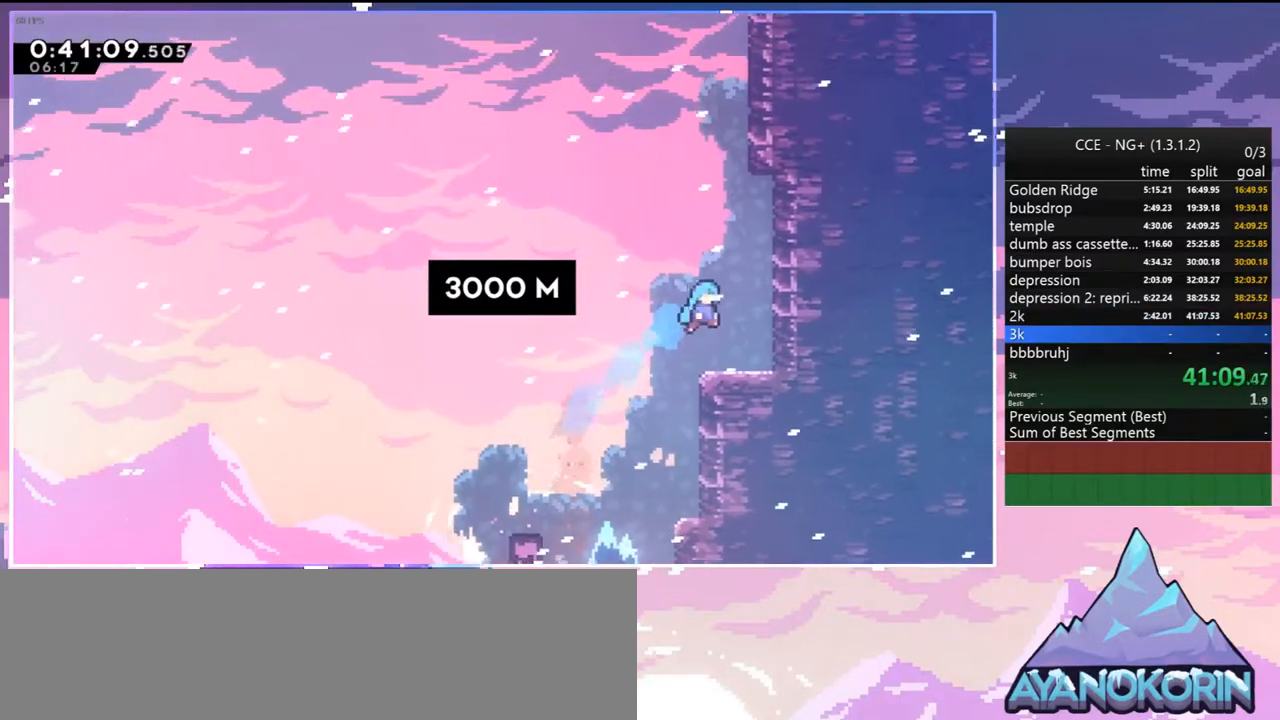
{"keys": ["dash", "up"], "events": [[134, "right", "up"], [184, "up", "down"], [234, "jump2", "down"], [367, "dash", "down"], [367, "jump2", "up"]]}
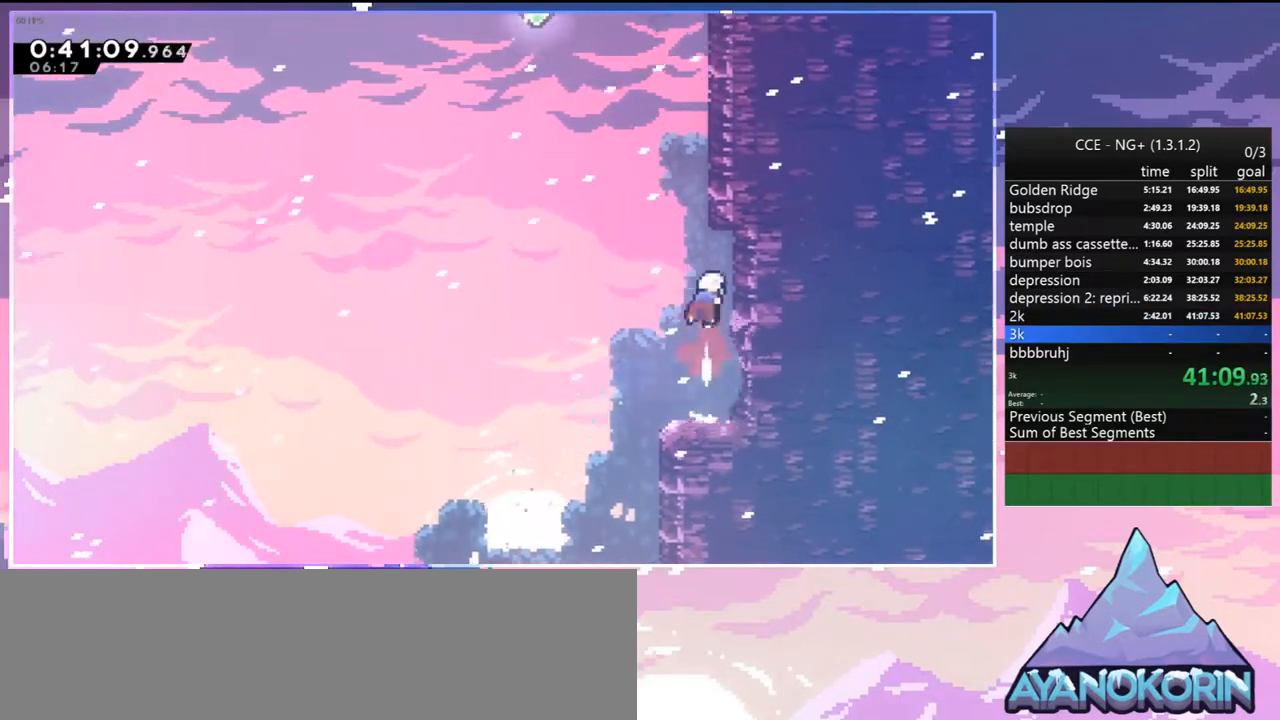
{"keys": ["dash", "up"], "events": [[50, "jump2", "down"], [50, "left", "down"], [100, "dash", "up"], [100, "up", "up"], [384, "up", "down"], [434, "dash", "down"], [484, "jump2", "up"], [484, "left", "up"]]}
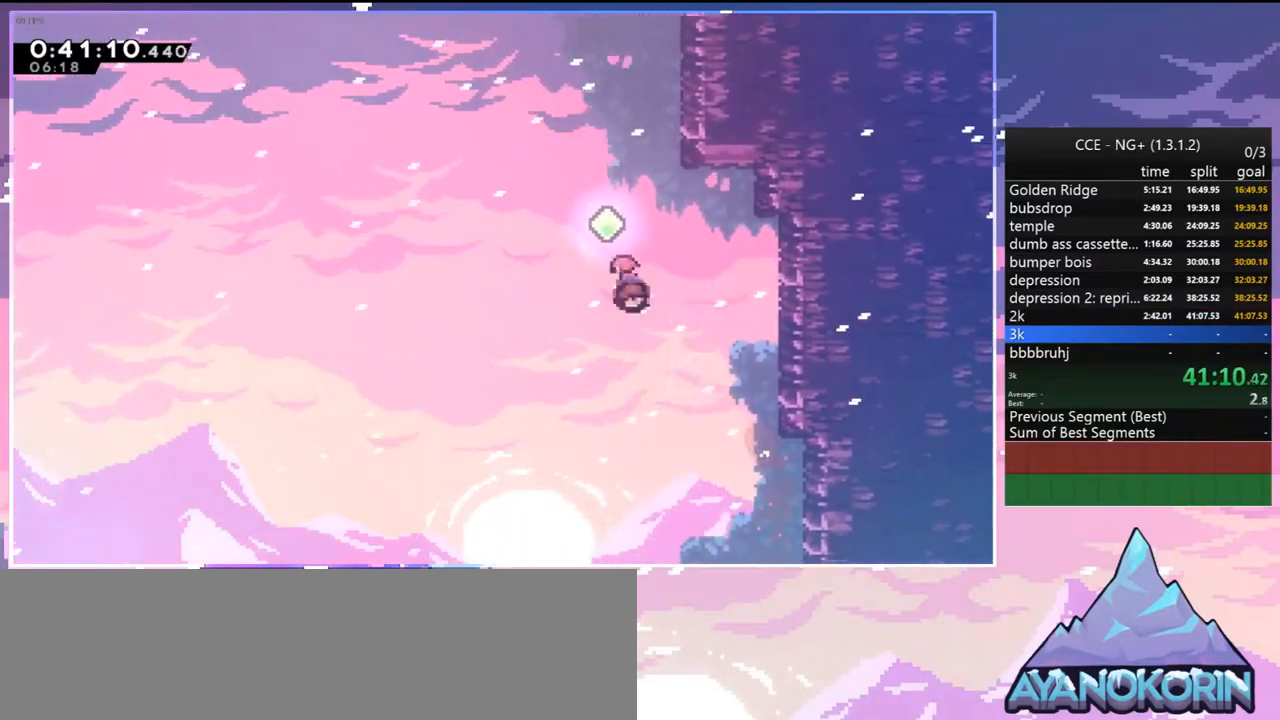
{"keys": ["dash", "up"], "events": [[67, "dash", "up"], [117, "right", "down"], [400, "dash", "down"], [400, "right", "up"]]}
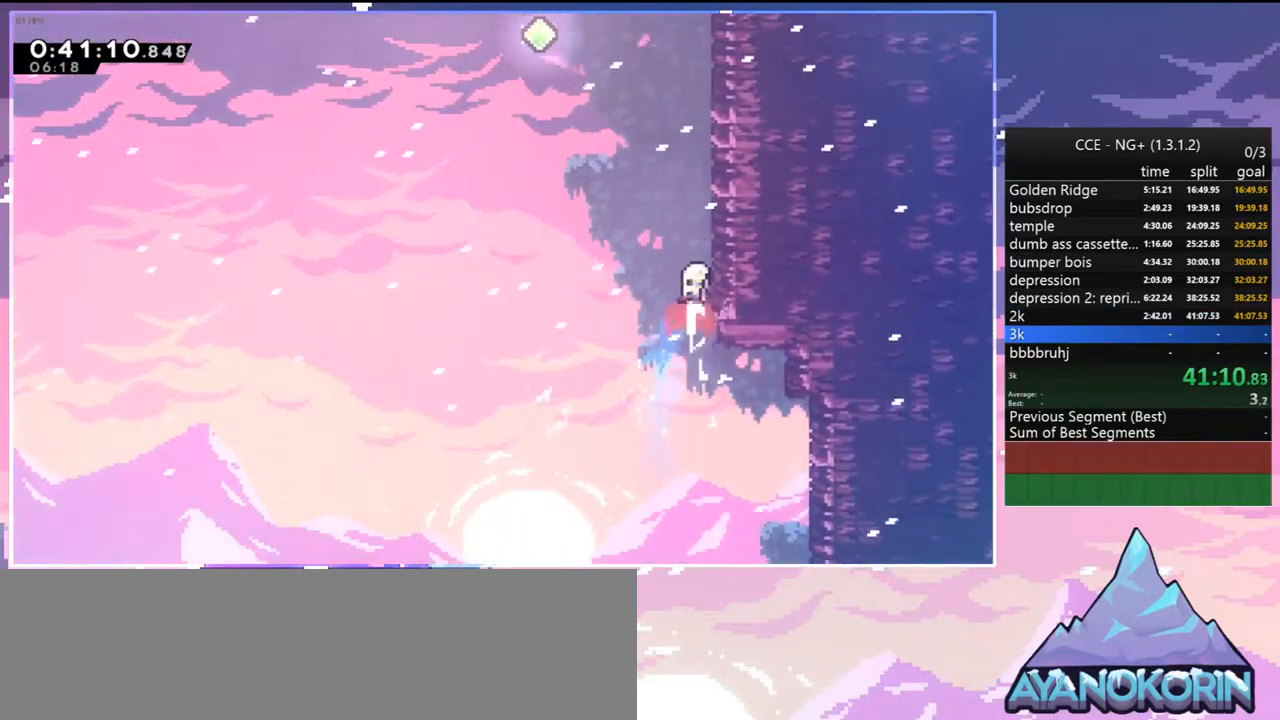
{"keys": ["dash", "up"], "events": [[134, "jump2", "down"], [184, "dash", "up"], [184, "left", "down"], [234, "up", "up"], [467, "dash", "down"], [467, "up", "down"], [500, "jump2", "up"], [500, "left", "up"]]}